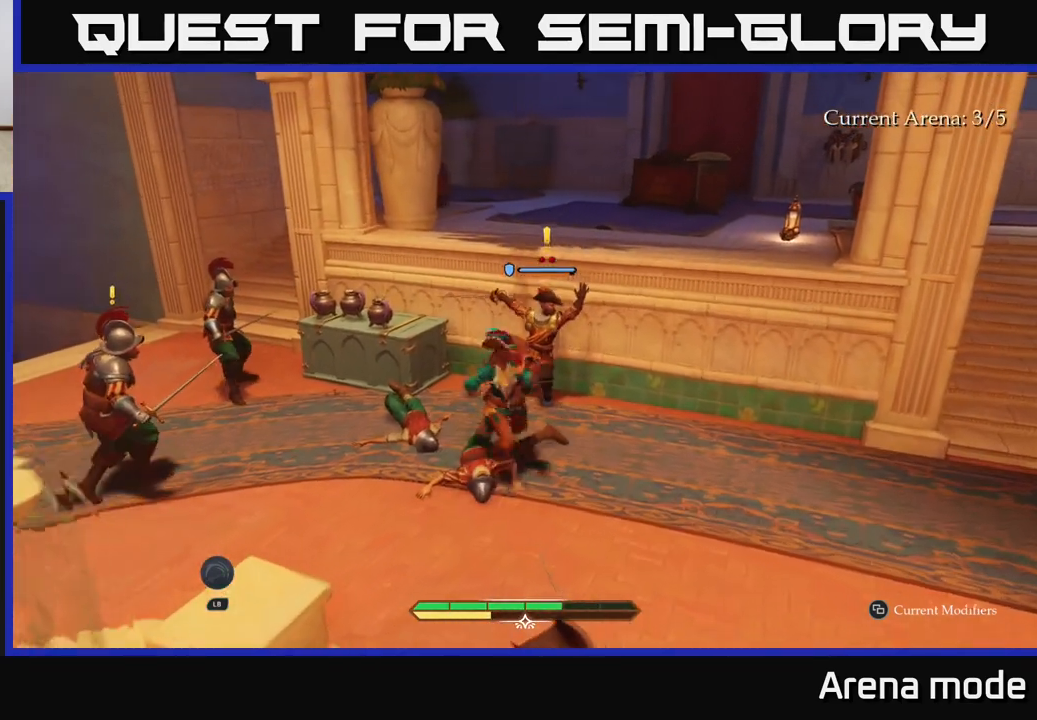
Gameplay with a controller (Xbox layout); each line is a JSON object with the inputs held at the frame after it. "events" lists button and stick changes between this image and that frame as [ms after this image, input, new state], when the widget could be followed in between.
{"buttons": ["B"], "left_stick": "right", "right_stick": "center", "events": [[83, "X", "up"], [83, "left_stick", "center"], [250, "left_stick", "right"], [283, "B", "down"], [383, "B", "up"], [467, "B", "down"]]}
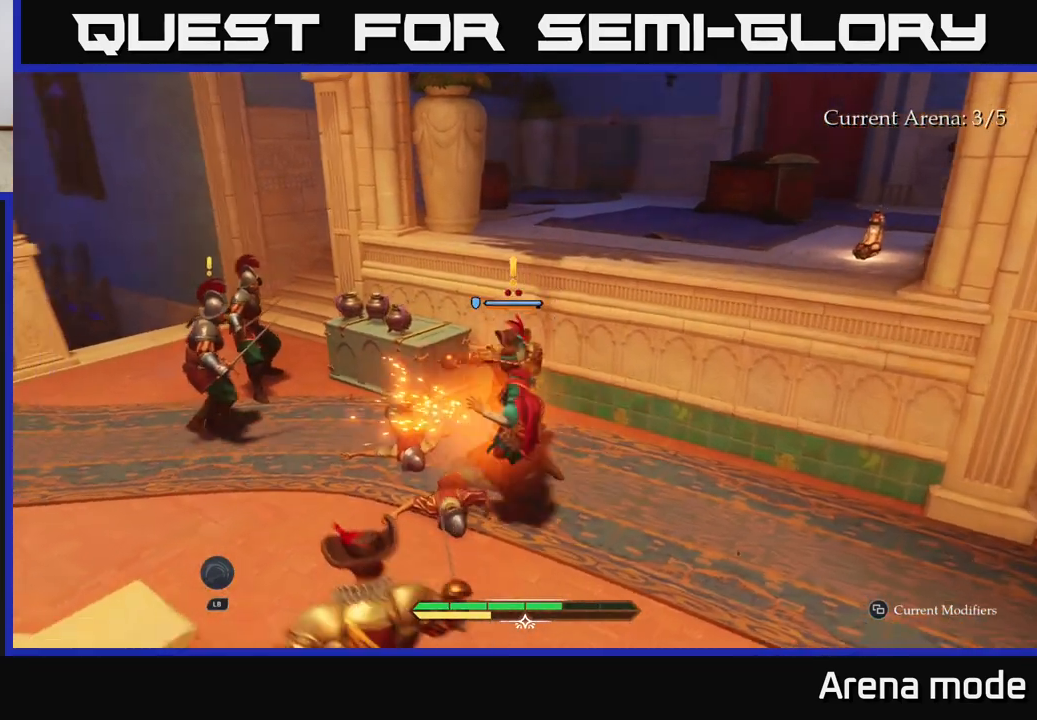
{"buttons": ["L2"], "left_stick": "right", "right_stick": "center", "events": [[67, "B", "up"], [167, "B", "down"], [267, "B", "up"], [483, "L2", "down"]]}
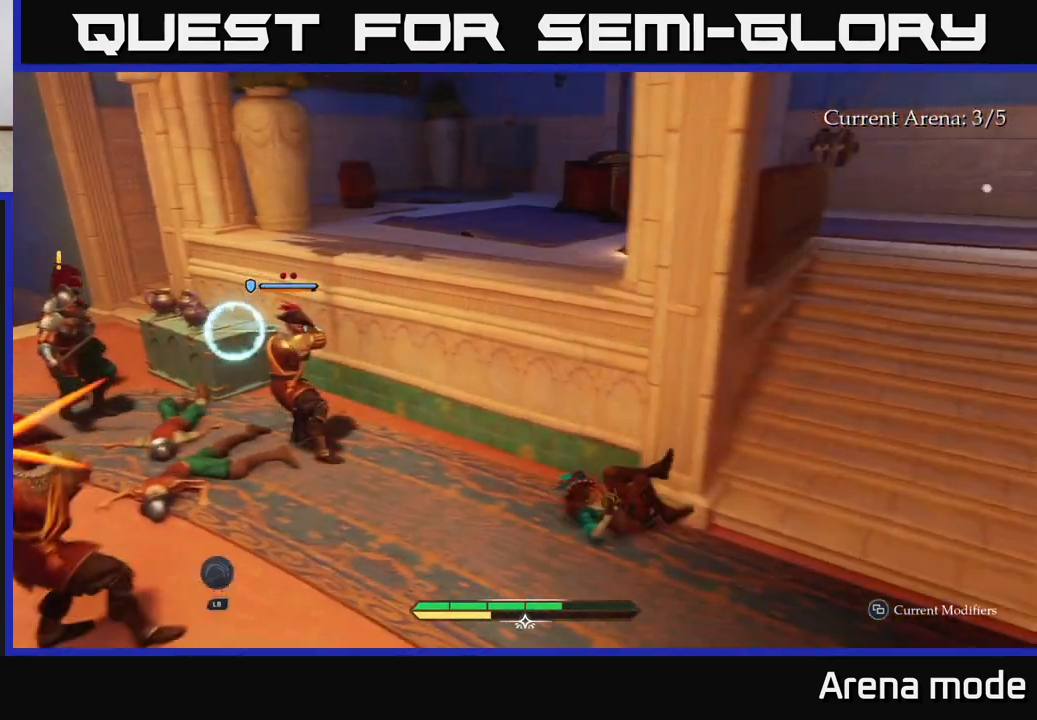
{"buttons": [], "left_stick": "right", "right_stick": "center", "events": [[83, "left_stick", "down-right"], [267, "B", "down"], [317, "left_stick", "right"], [333, "B", "up"], [467, "L2", "up"]]}
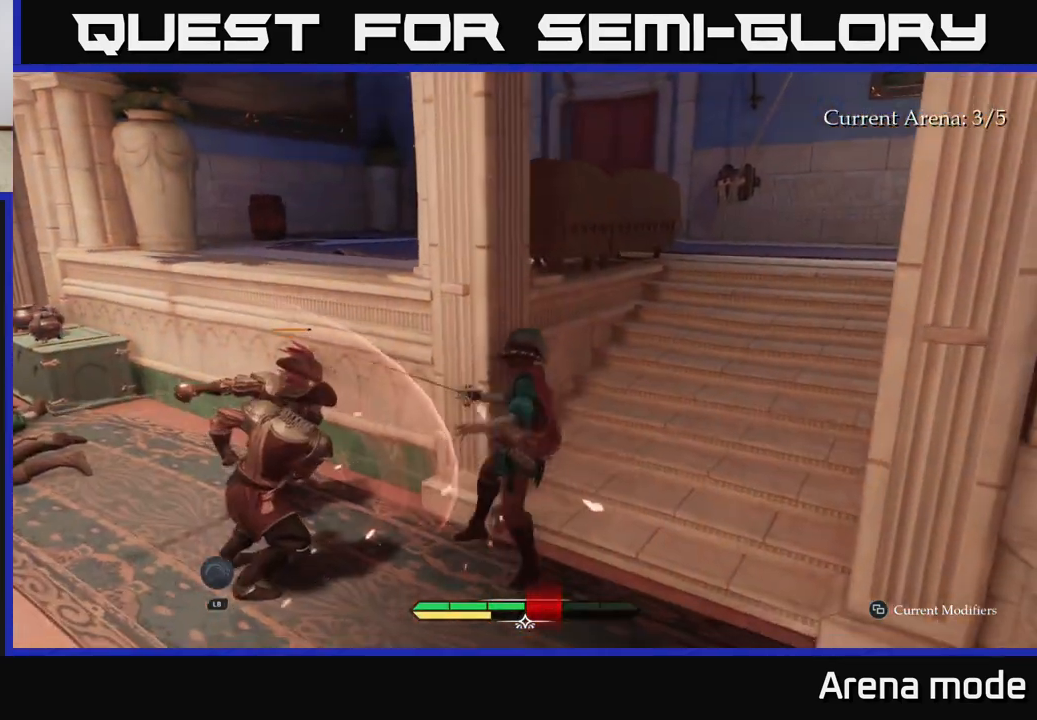
{"buttons": [], "left_stick": "left", "right_stick": "center", "events": [[50, "left_stick", "up"], [150, "left_stick", "left"], [250, "left_stick", "down-left"], [300, "X", "down"], [400, "X", "up"], [500, "left_stick", "left"]]}
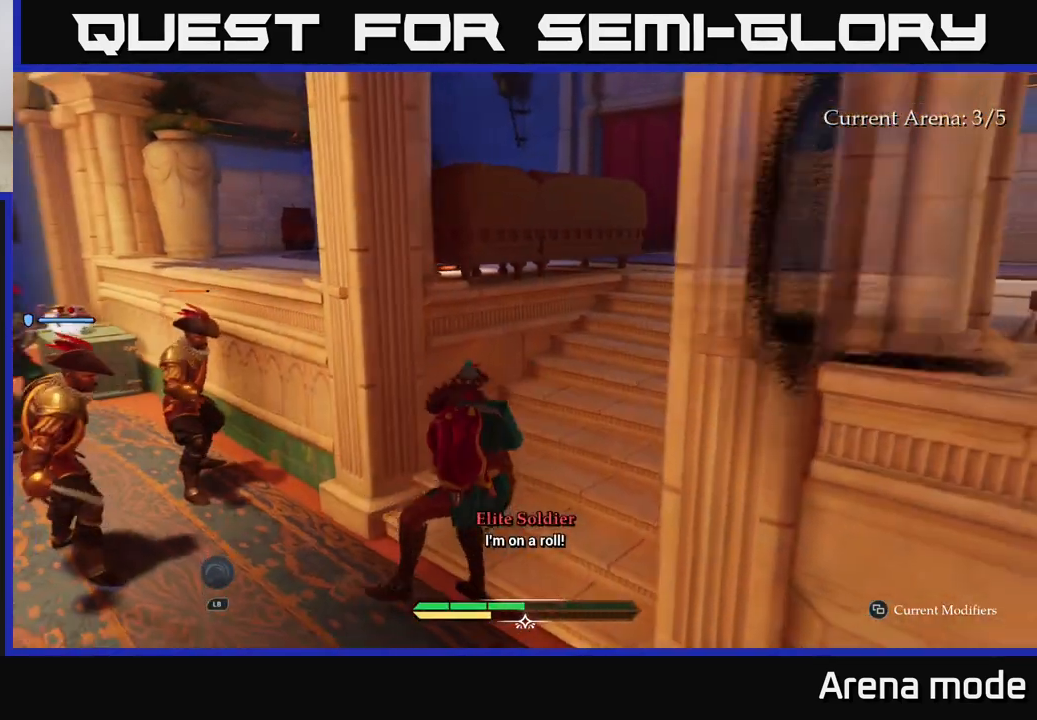
{"buttons": ["X"], "left_stick": "left", "right_stick": "center", "events": [[17, "X", "down"], [83, "X", "up"], [200, "X", "down"], [300, "X", "up"], [417, "X", "down"]]}
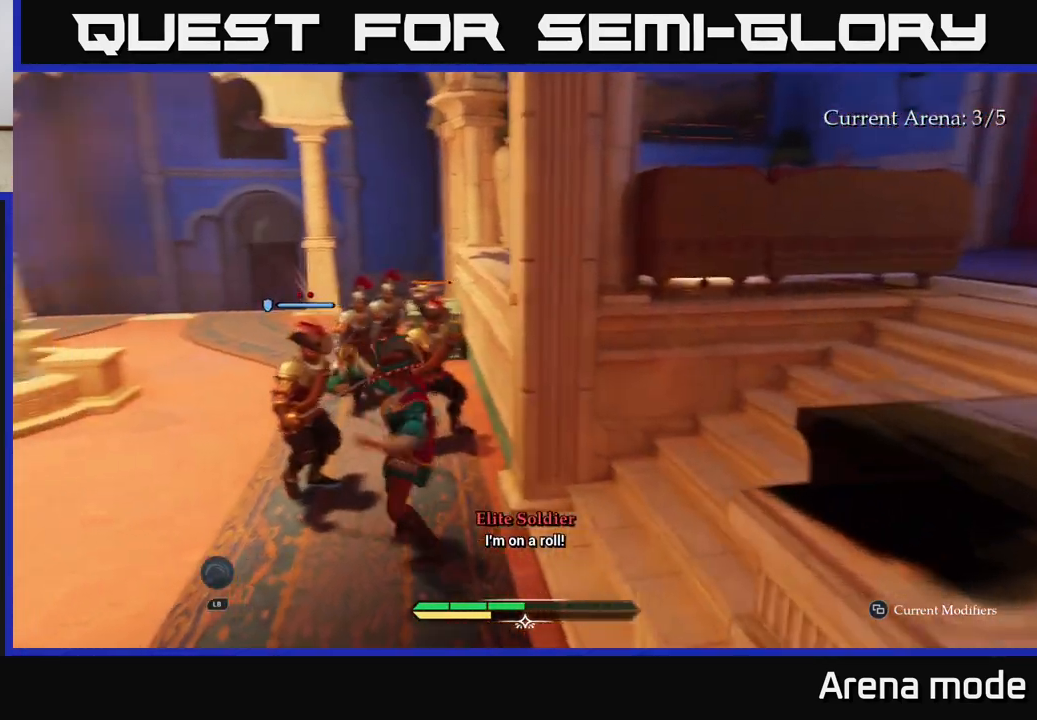
{"buttons": [], "left_stick": "center", "right_stick": "center", "events": [[17, "X", "up"], [117, "left_stick", "up-left"], [217, "X", "down"], [233, "left_stick", "left"], [300, "X", "up"], [350, "left_stick", "center"]]}
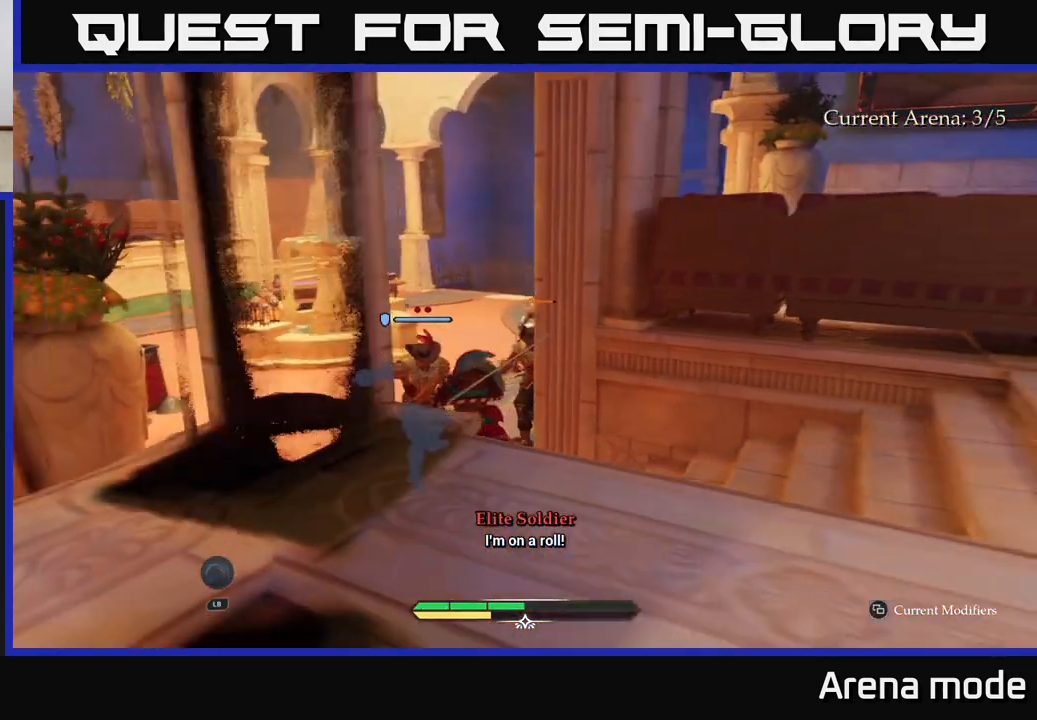
{"buttons": [], "left_stick": "left", "right_stick": "center", "events": [[100, "left_stick", "left"], [367, "B", "down"], [450, "B", "up"]]}
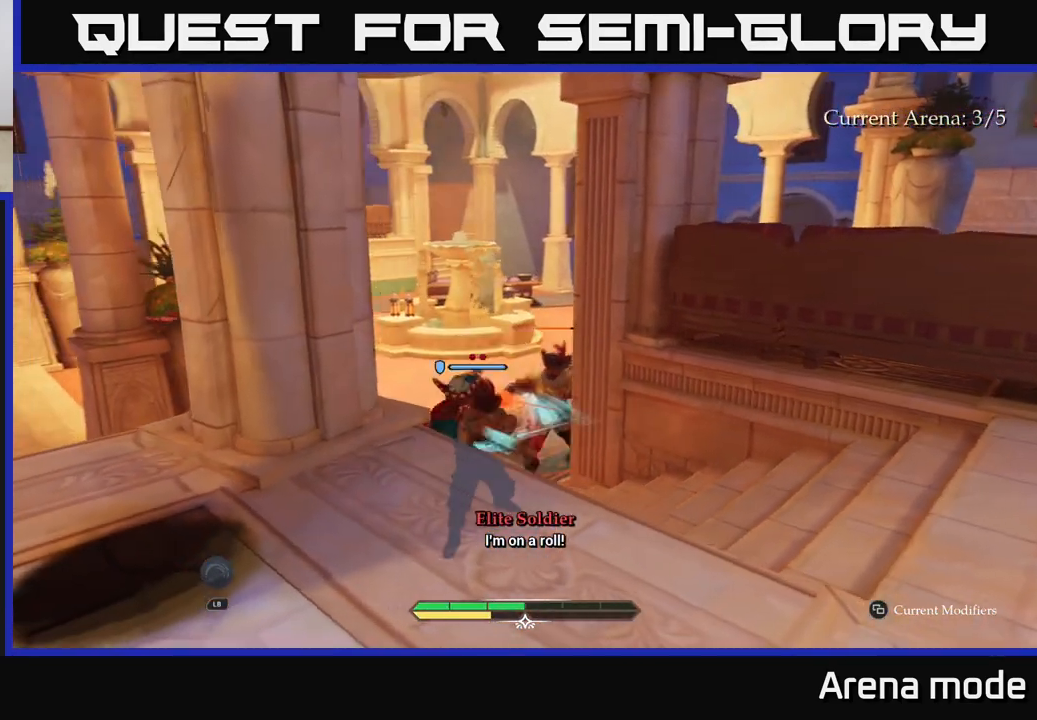
{"buttons": ["L2"], "left_stick": "up-left", "right_stick": "left", "events": [[33, "B", "down"], [100, "B", "up"], [317, "left_stick", "center"], [417, "left_stick", "up-left"], [483, "L2", "down"], [483, "right_stick", "left"]]}
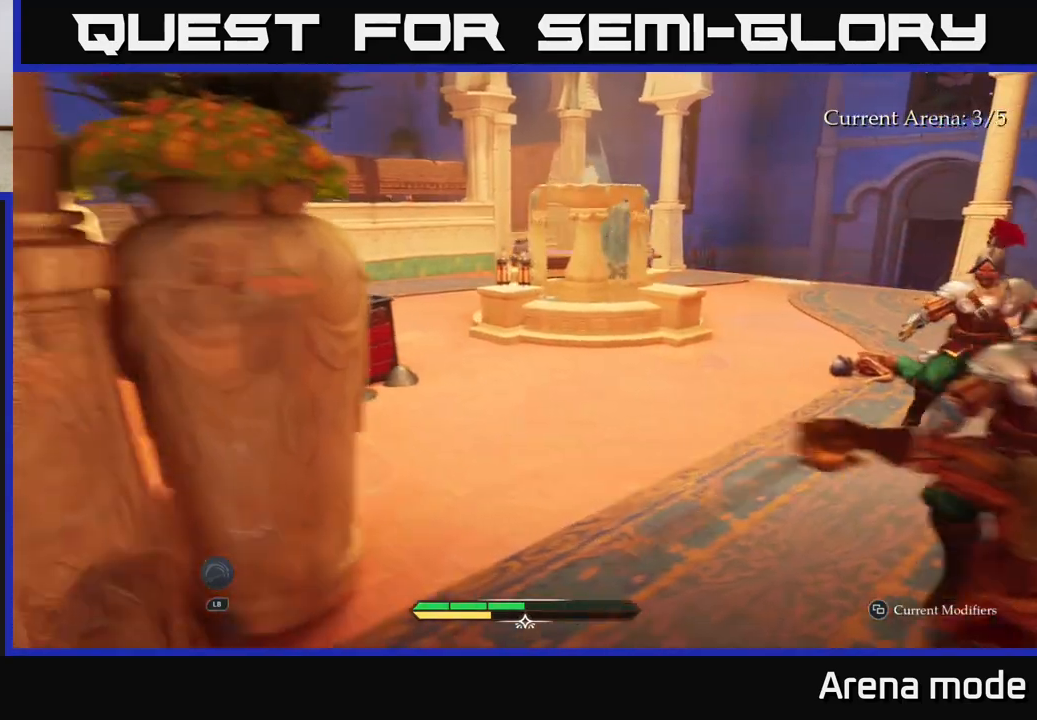
{"buttons": ["L2"], "left_stick": "up-left", "right_stick": "center", "events": [[83, "left_stick", "left"], [167, "right_stick", "center"], [233, "left_stick", "up-left"]]}
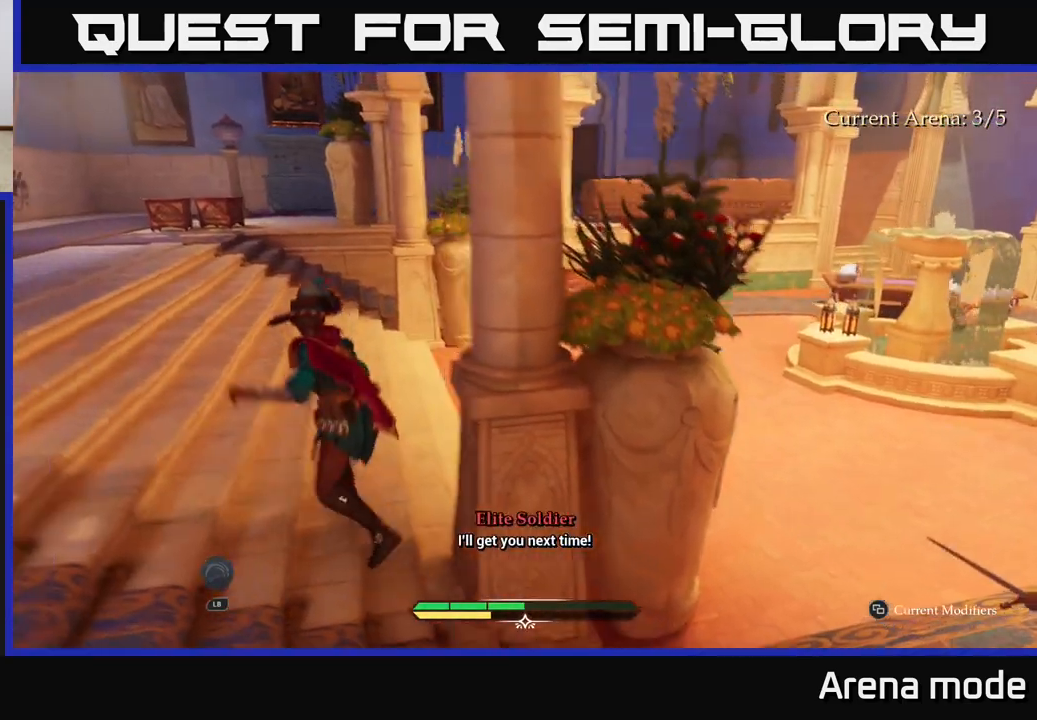
{"buttons": ["L2"], "left_stick": "up", "right_stick": "down-right", "events": [[17, "right_stick", "right"], [167, "right_stick", "down-right"], [433, "left_stick", "up"]]}
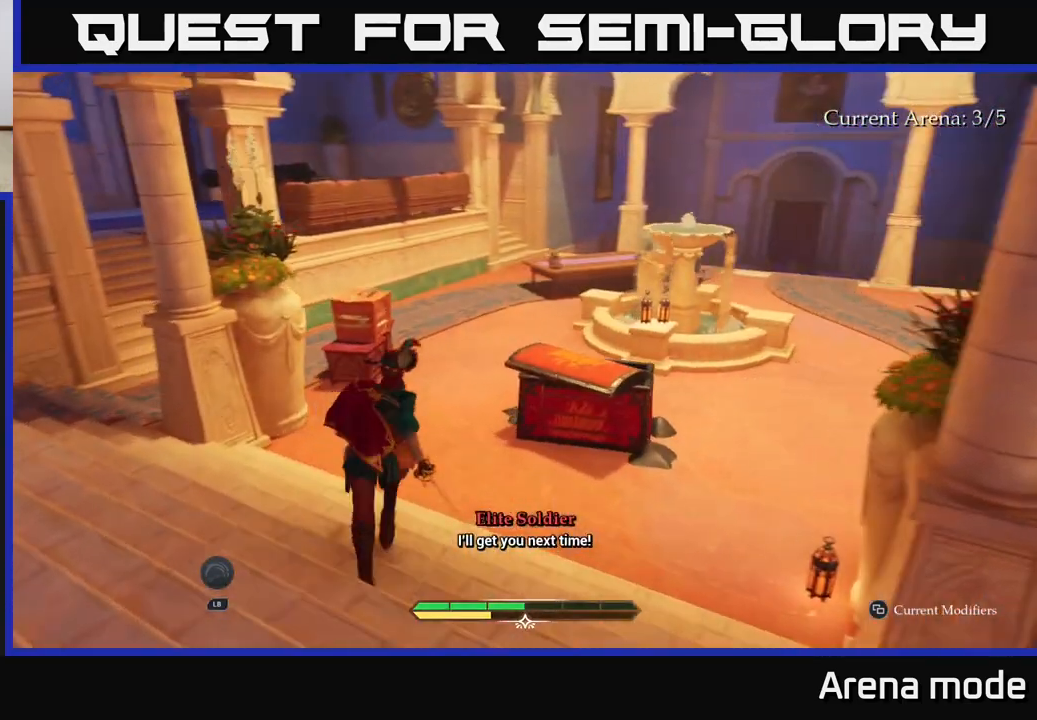
{"buttons": ["L2"], "left_stick": "up-left", "right_stick": "center", "events": [[67, "right_stick", "center"], [467, "left_stick", "up-left"]]}
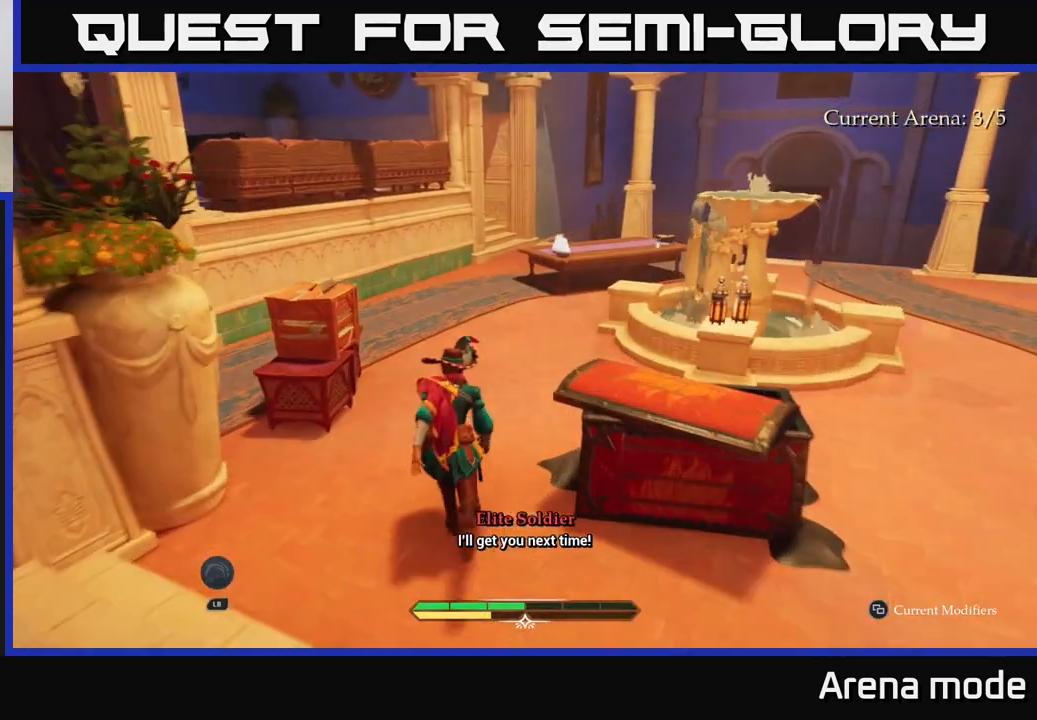
{"buttons": ["L2"], "left_stick": "up", "right_stick": "right", "events": [[183, "left_stick", "up"], [217, "right_stick", "right"]]}
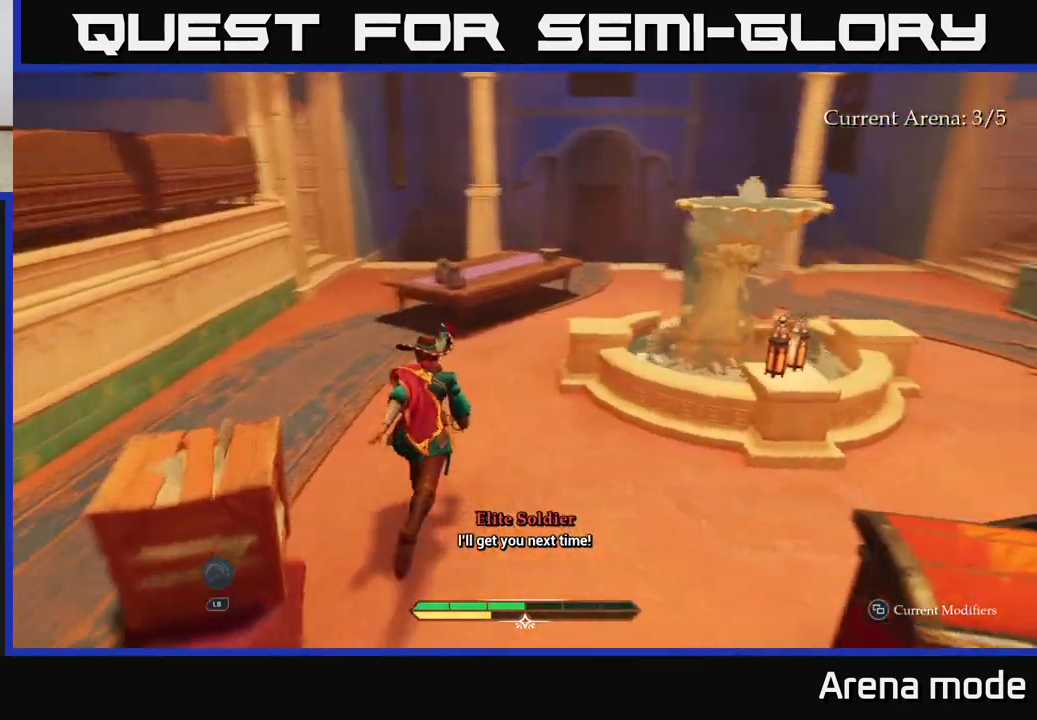
{"buttons": ["L2"], "left_stick": "up", "right_stick": "down", "events": [[183, "right_stick", "center"], [500, "right_stick", "down"]]}
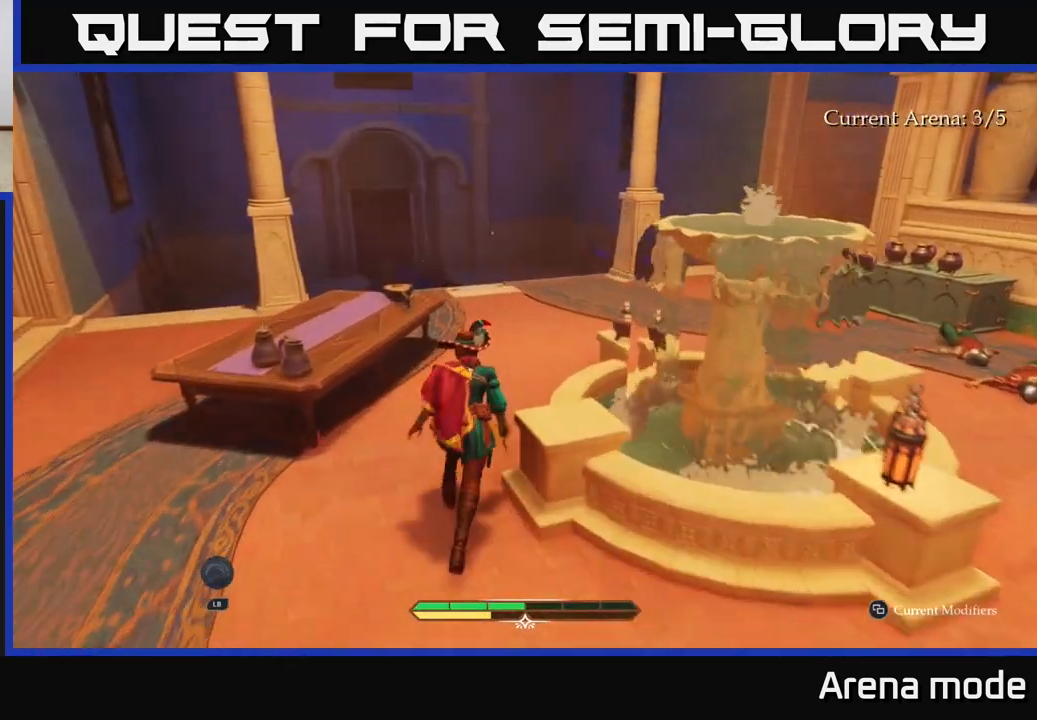
{"buttons": ["L2", "R1"], "left_stick": "up", "right_stick": "center", "events": [[117, "right_stick", "down-left"], [383, "right_stick", "center"], [500, "R1", "down"]]}
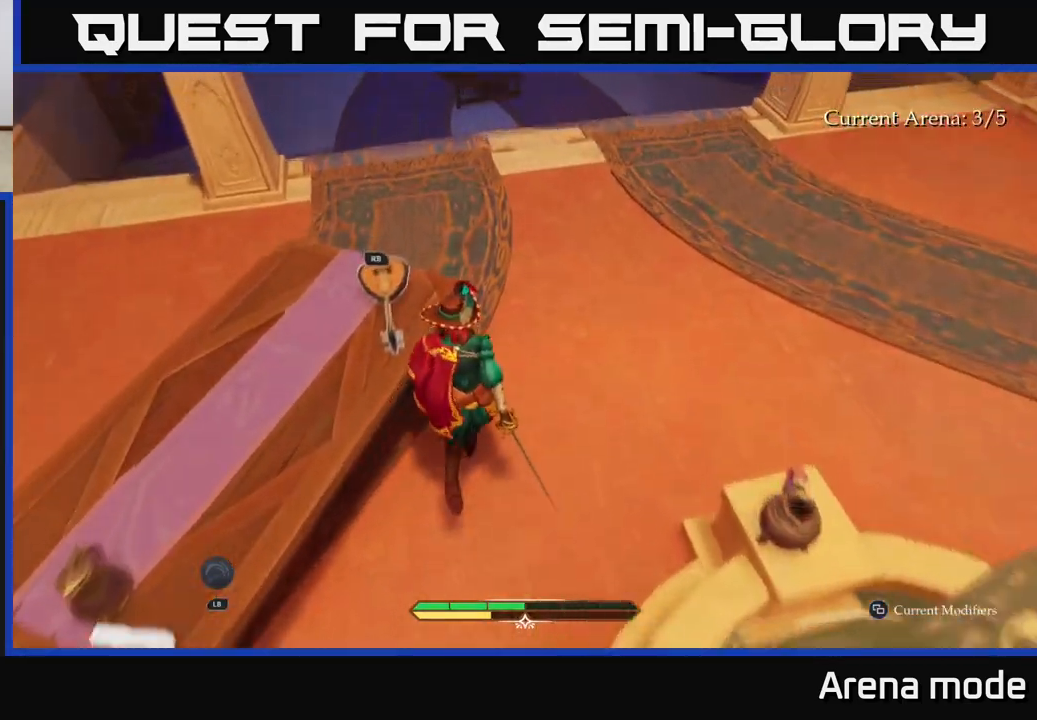
{"buttons": [], "left_stick": "up", "right_stick": "up-right", "events": [[50, "left_stick", "up-right"], [100, "right_stick", "right"], [117, "R1", "up"], [133, "L2", "up"], [233, "left_stick", "up-left"], [350, "right_stick", "up-right"], [383, "left_stick", "up"]]}
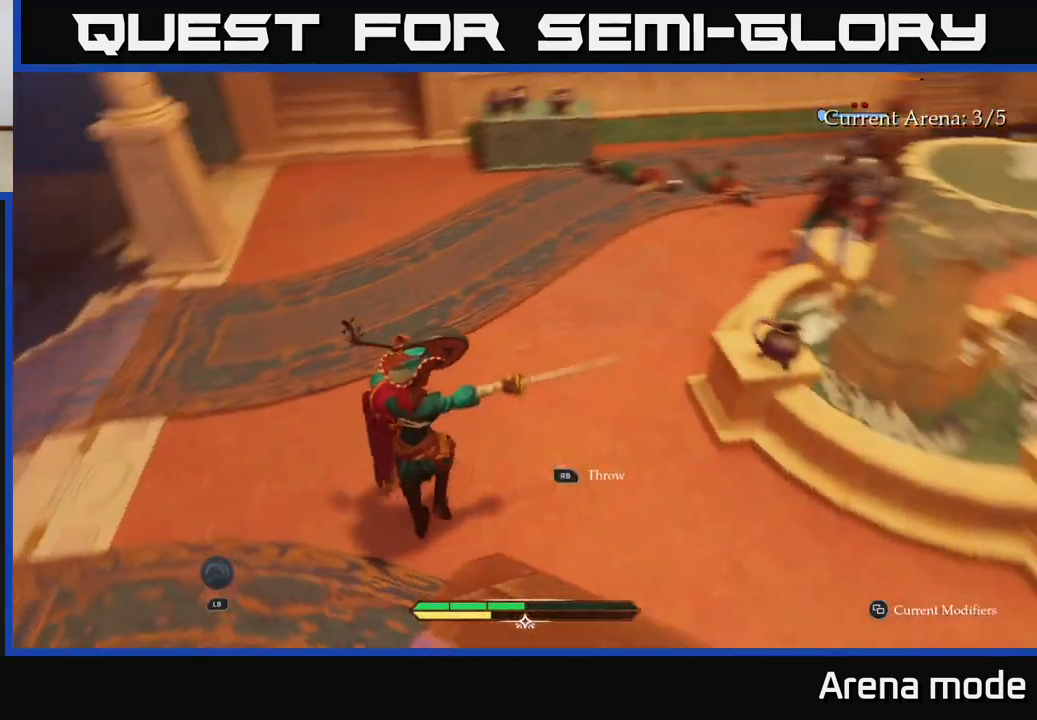
{"buttons": [], "left_stick": "left", "right_stick": "center", "events": [[33, "left_stick", "up-left"], [83, "R1", "down"], [200, "L2", "down"], [200, "R1", "up"], [333, "right_stick", "center"], [383, "L2", "up"], [383, "left_stick", "center"], [483, "left_stick", "left"]]}
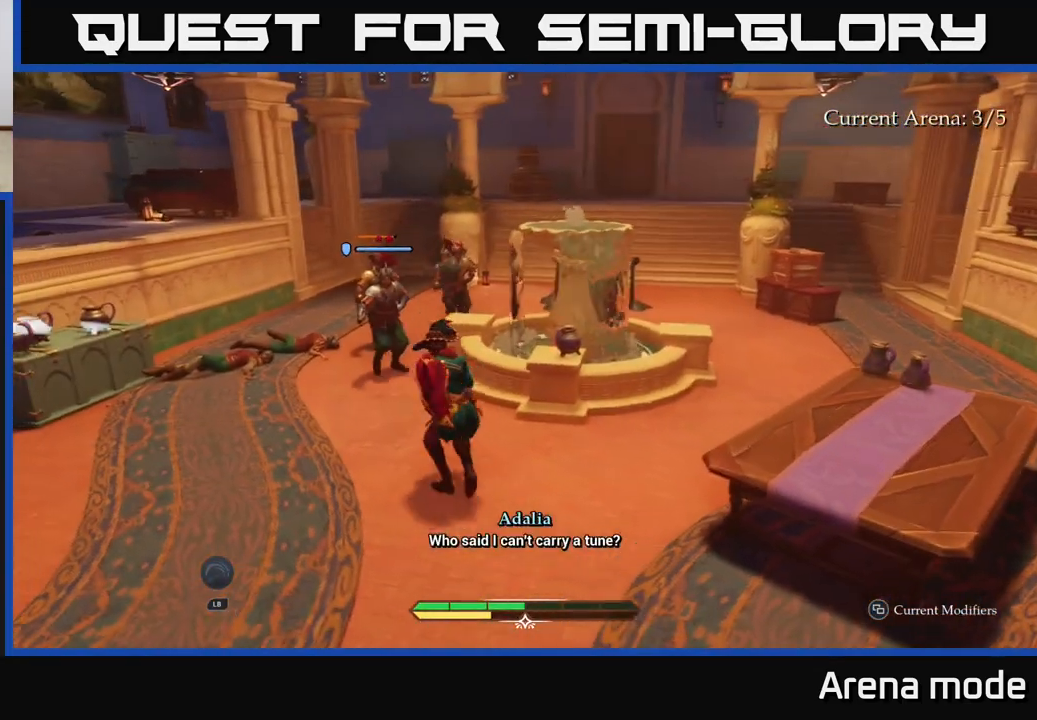
{"buttons": ["L2"], "left_stick": "up-left", "right_stick": "center", "events": [[100, "right_stick", "down-left"], [183, "L2", "down"], [183, "left_stick", "up-left"], [250, "right_stick", "center"]]}
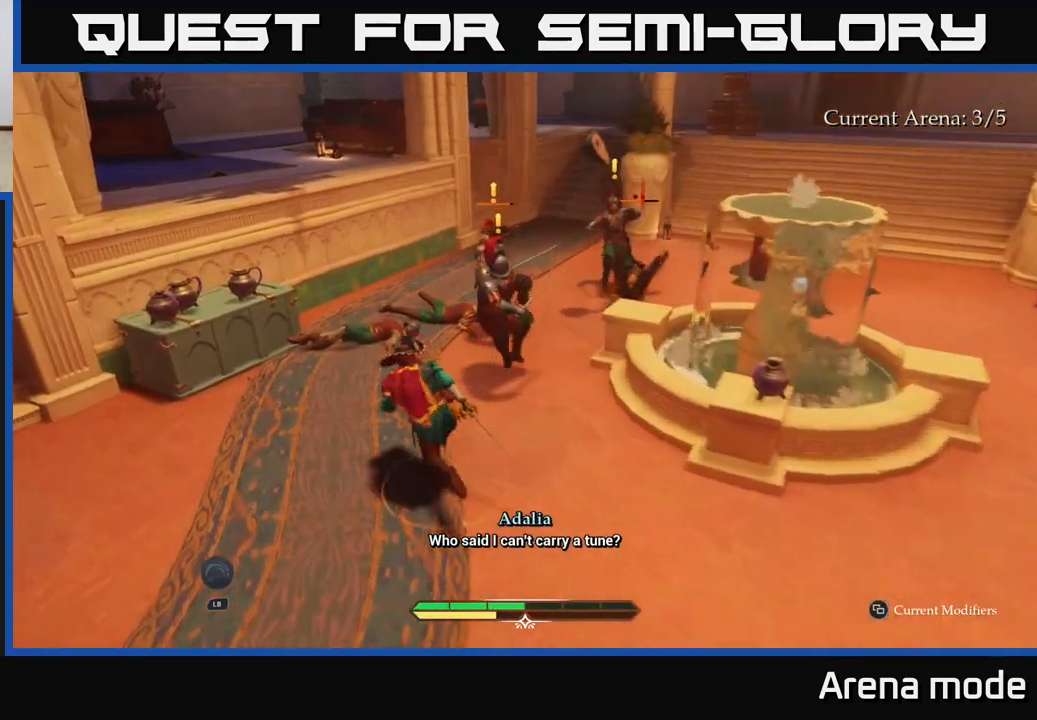
{"buttons": ["L2"], "left_stick": "up", "right_stick": "center", "events": [[67, "right_stick", "right"], [267, "left_stick", "up"], [317, "right_stick", "center"]]}
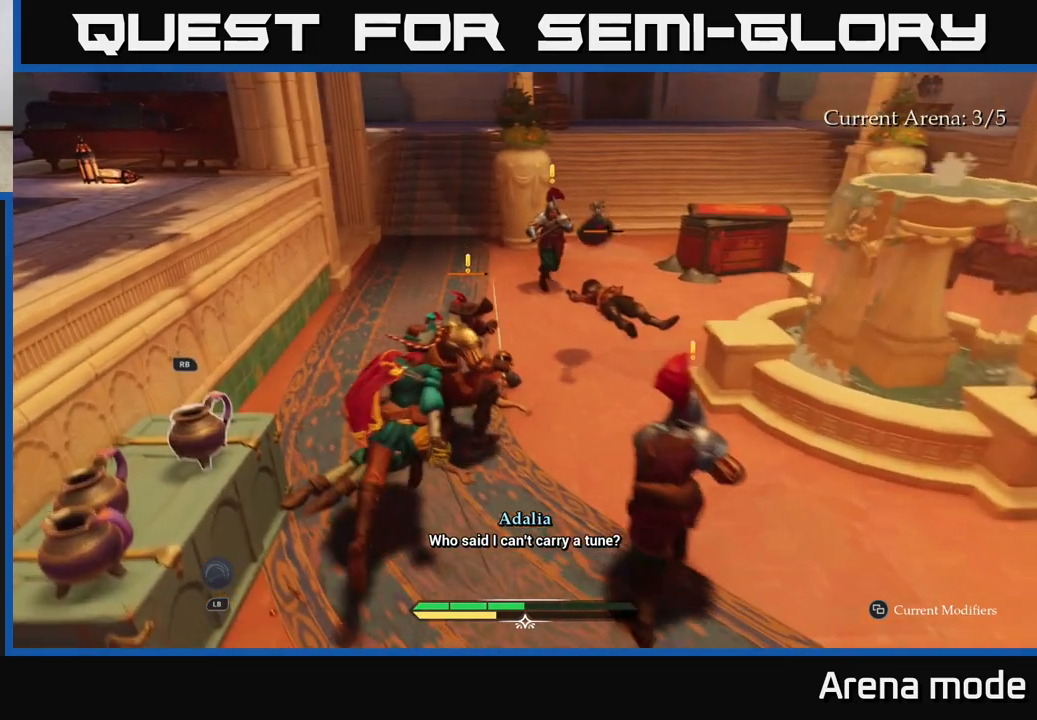
{"buttons": ["L2"], "left_stick": "up-right", "right_stick": "center", "events": [[467, "left_stick", "up-right"]]}
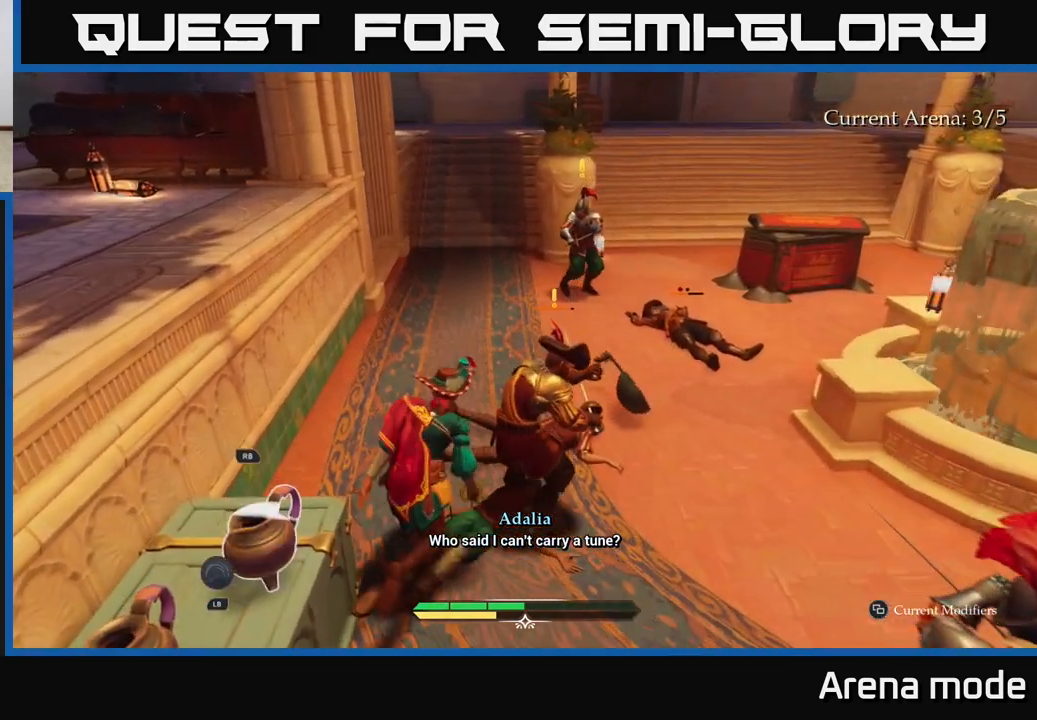
{"buttons": ["L2"], "left_stick": "up-right", "right_stick": "center", "events": [[100, "left_stick", "up"], [317, "left_stick", "up-right"]]}
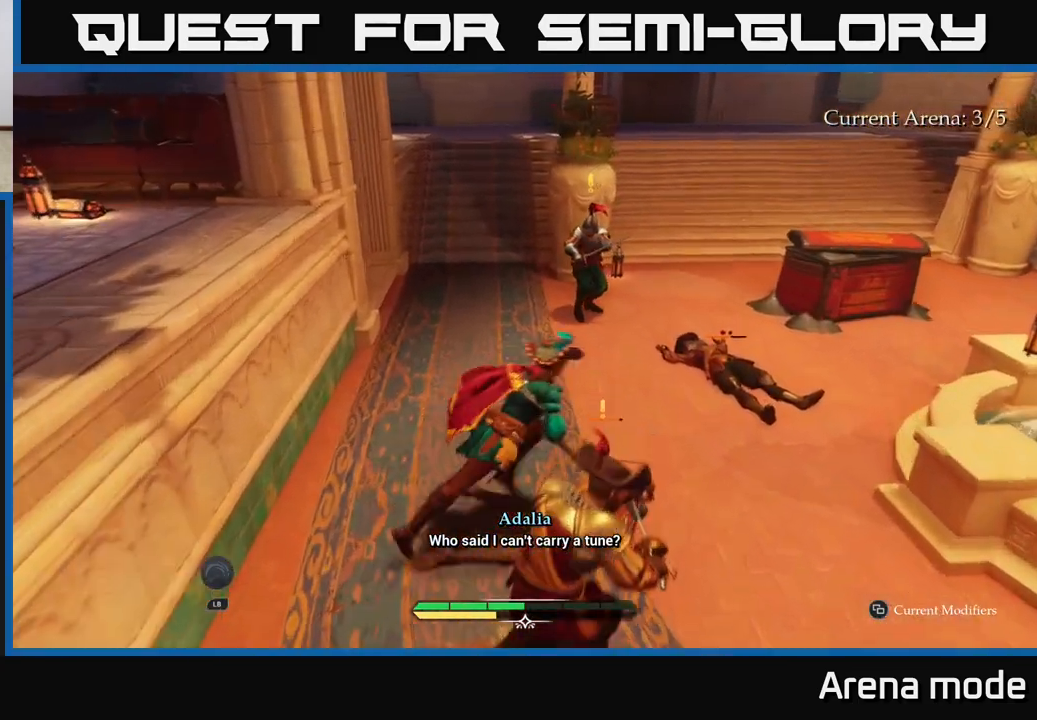
{"buttons": [], "left_stick": "up-right", "right_stick": "center", "events": [[50, "X", "down"], [117, "X", "up"], [283, "L2", "up"], [433, "X", "down"], [500, "X", "up"]]}
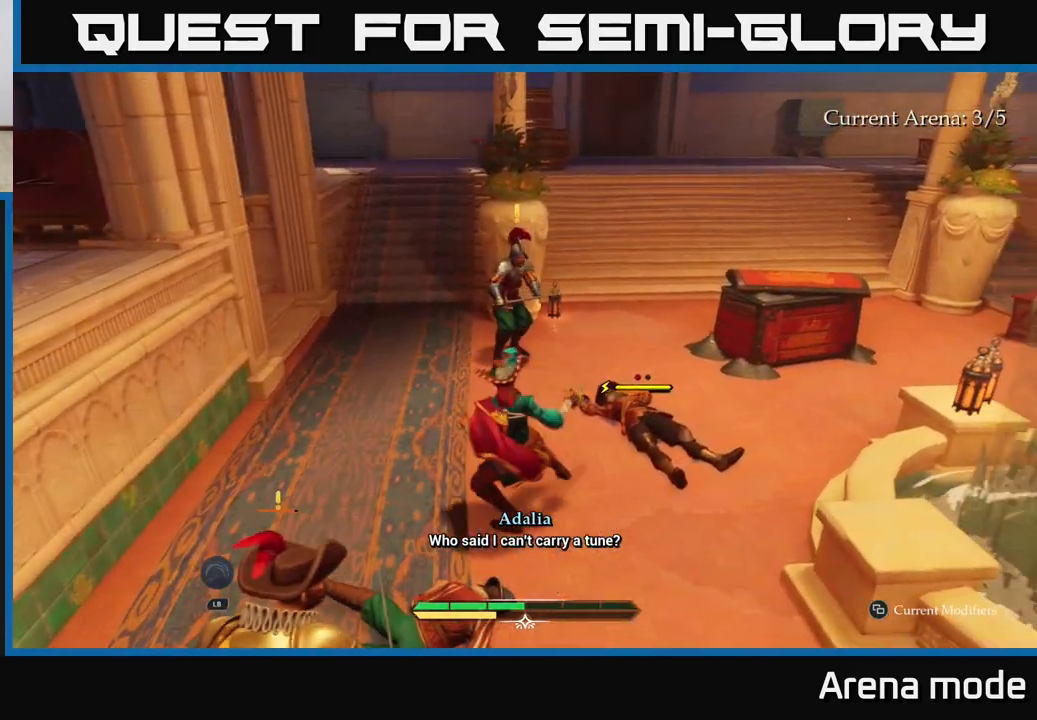
{"buttons": [], "left_stick": "up-right", "right_stick": "center", "events": [[117, "X", "down"], [183, "X", "up"], [300, "X", "down"], [383, "X", "up"]]}
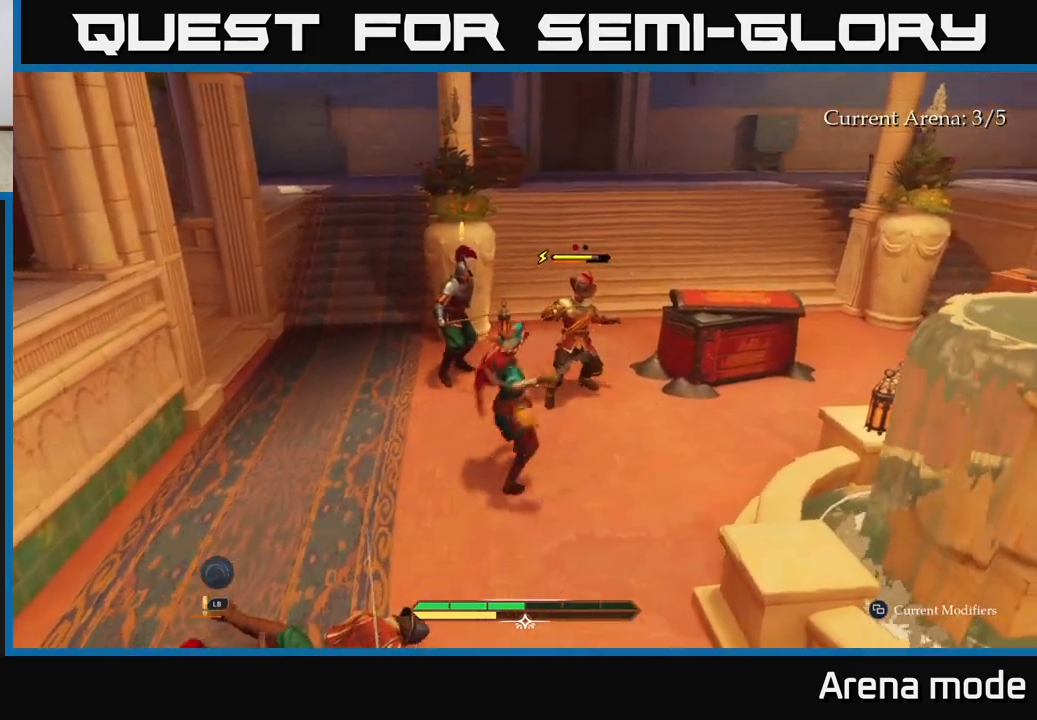
{"buttons": [], "left_stick": "center", "right_stick": "center", "events": [[50, "left_stick", "center"]]}
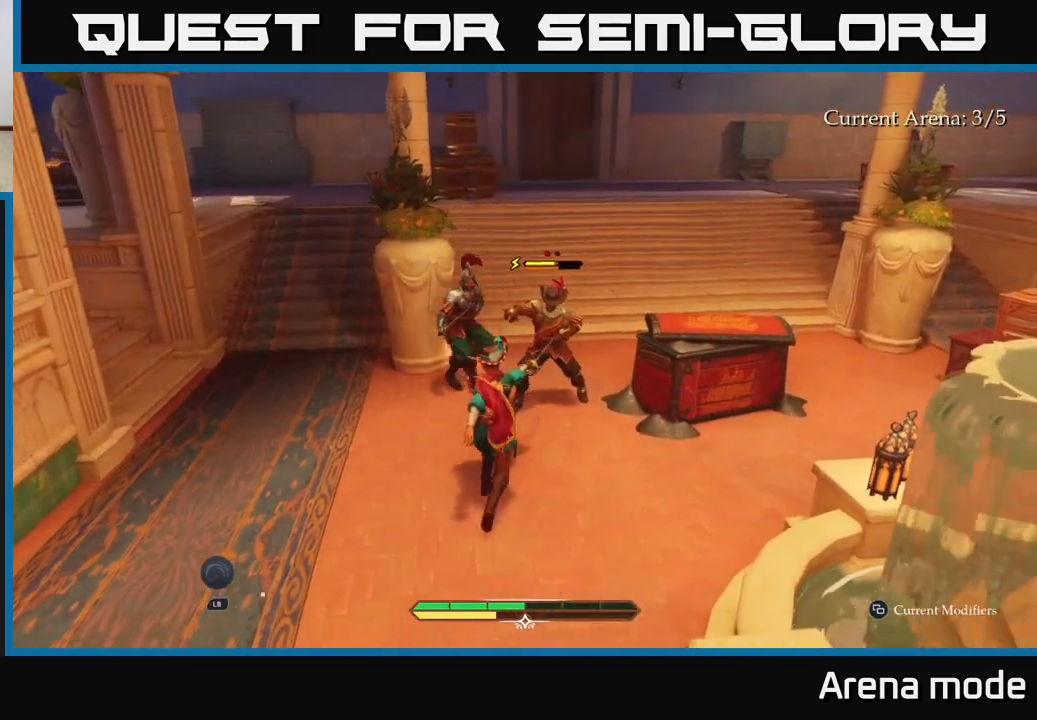
{"buttons": [], "left_stick": "center", "right_stick": "center", "events": []}
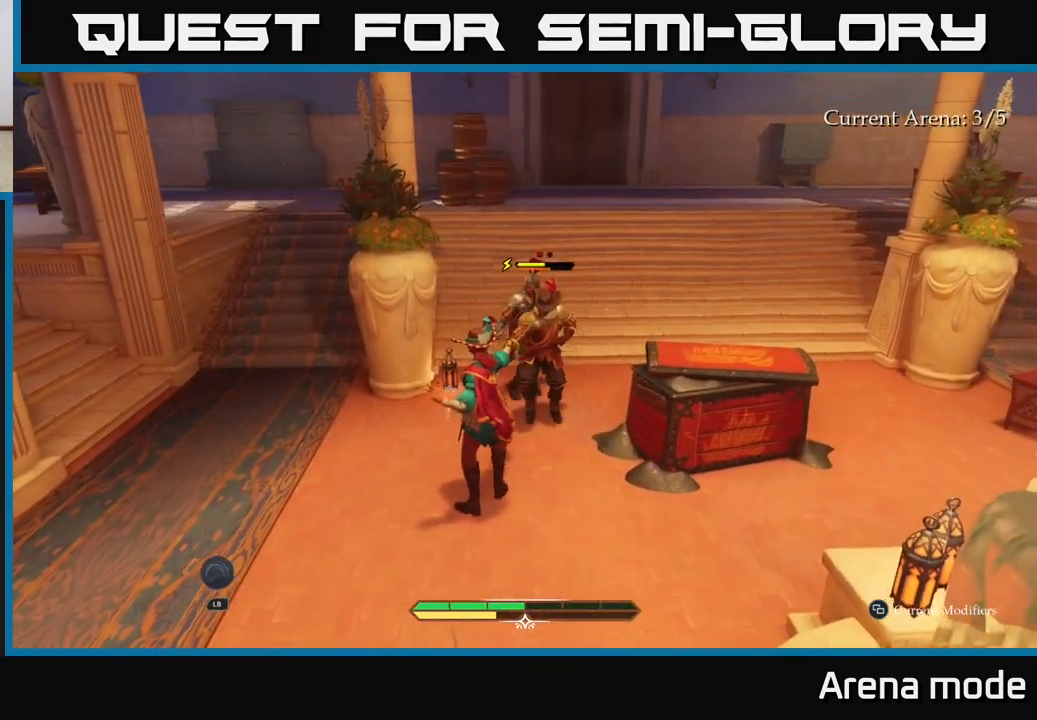
{"buttons": [], "left_stick": "up-right", "right_stick": "center", "events": [[250, "X", "down"], [333, "X", "up"], [433, "left_stick", "up-right"]]}
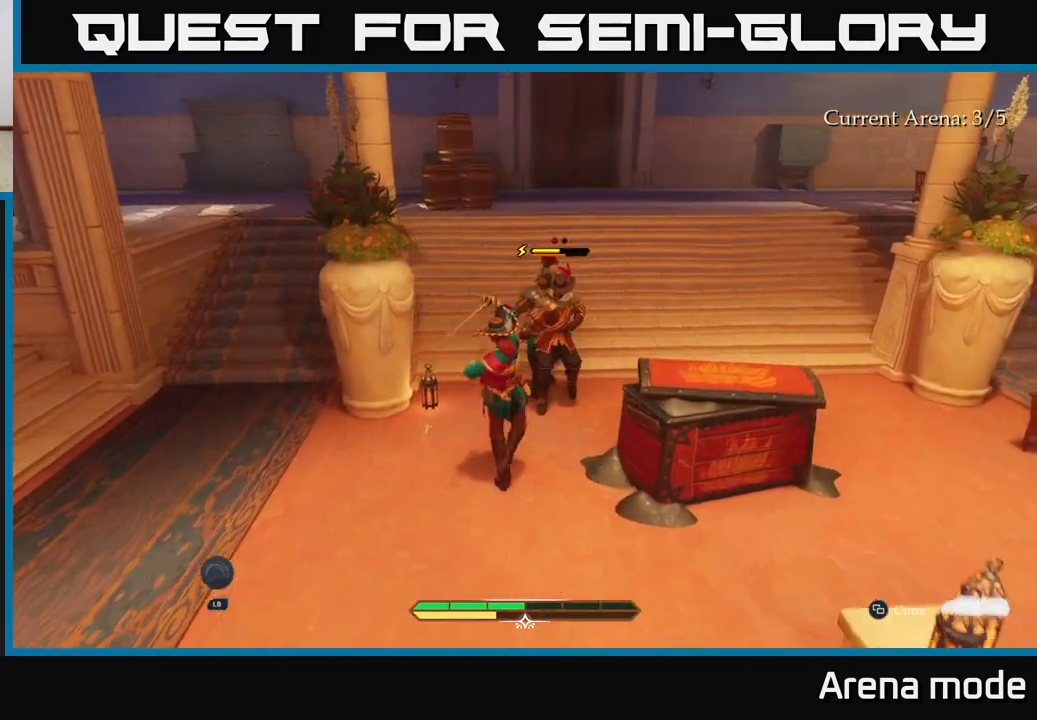
{"buttons": [], "left_stick": "up-right", "right_stick": "center", "events": [[50, "X", "down"], [167, "X", "up"], [250, "X", "down"], [367, "X", "up"]]}
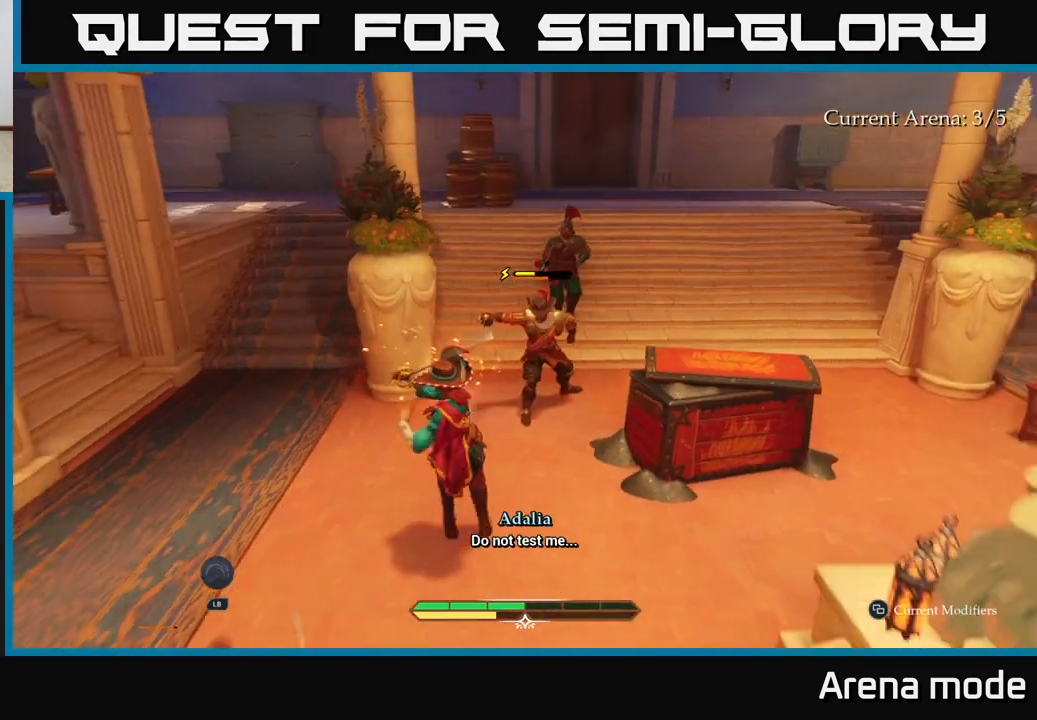
{"buttons": ["Y"], "left_stick": "right", "right_stick": "center", "events": [[17, "left_stick", "center"], [467, "left_stick", "right"], [483, "Y", "down"]]}
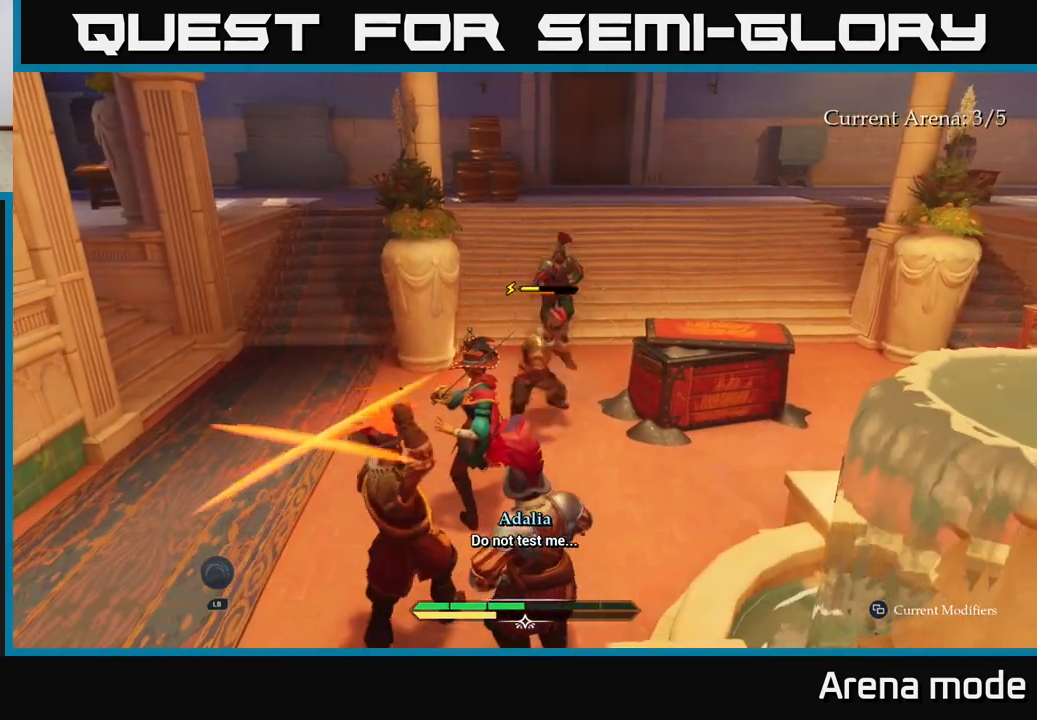
{"buttons": [], "left_stick": "right", "right_stick": "center", "events": [[50, "Y", "up"], [200, "B", "down"], [217, "B", "up"], [367, "B", "down"], [450, "B", "up"]]}
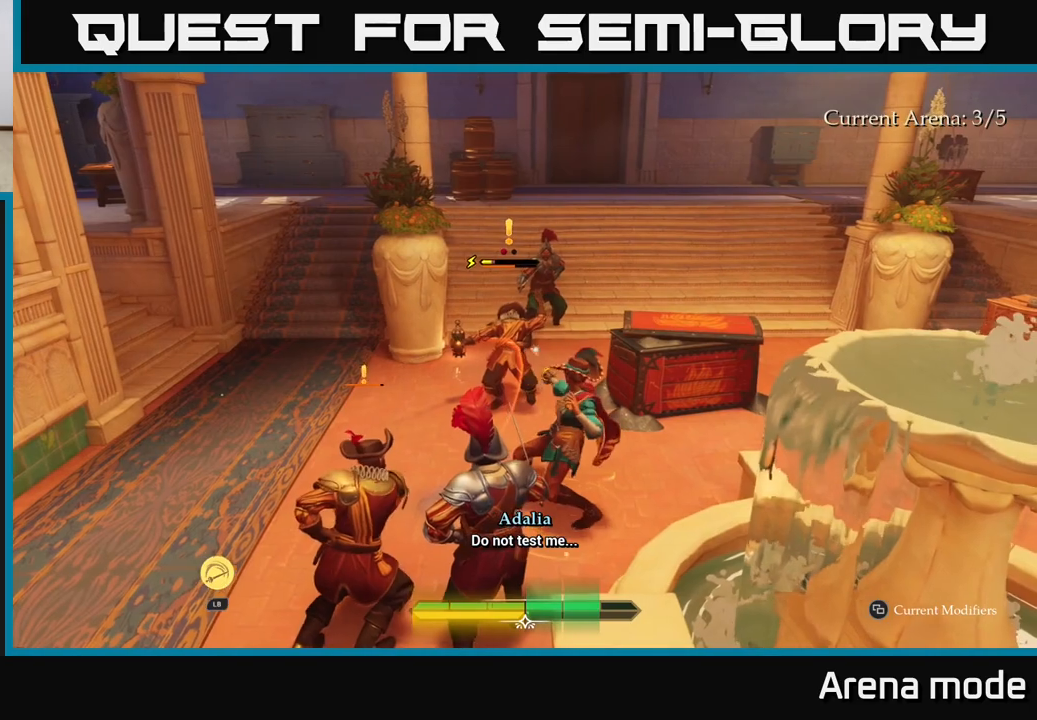
{"buttons": [], "left_stick": "up-left", "right_stick": "center", "events": [[100, "left_stick", "up-left"], [333, "X", "down"], [433, "X", "up"]]}
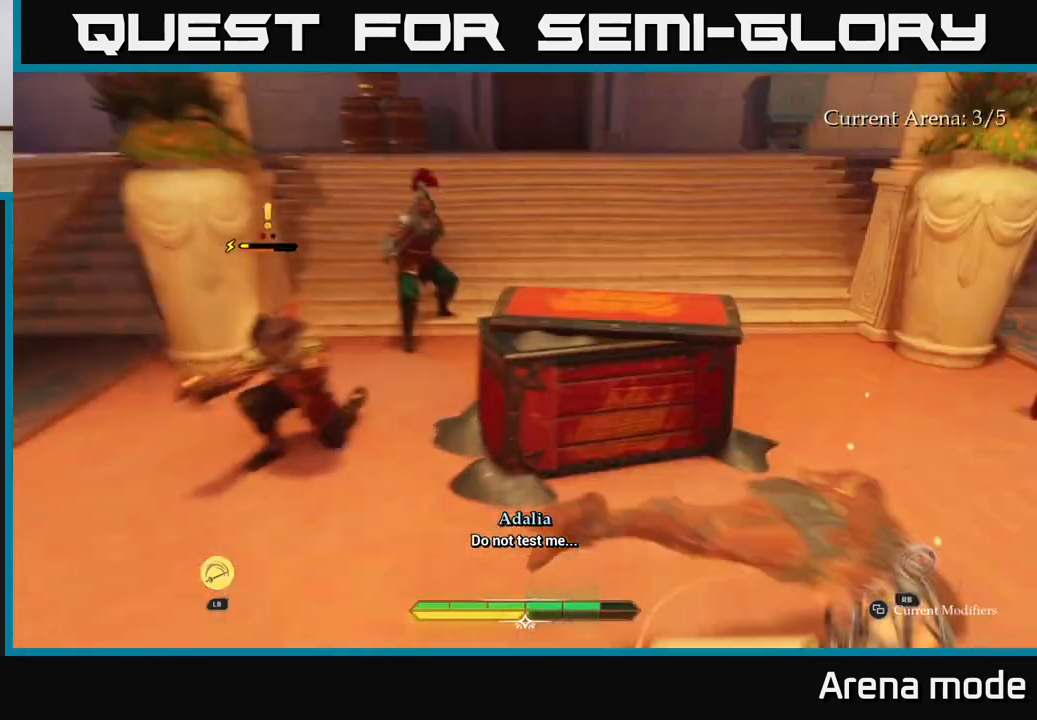
{"buttons": [], "left_stick": "left", "right_stick": "center", "events": [[33, "X", "down"], [150, "X", "up"], [250, "X", "down"], [267, "left_stick", "left"], [317, "X", "up"], [417, "X", "down"], [483, "X", "up"]]}
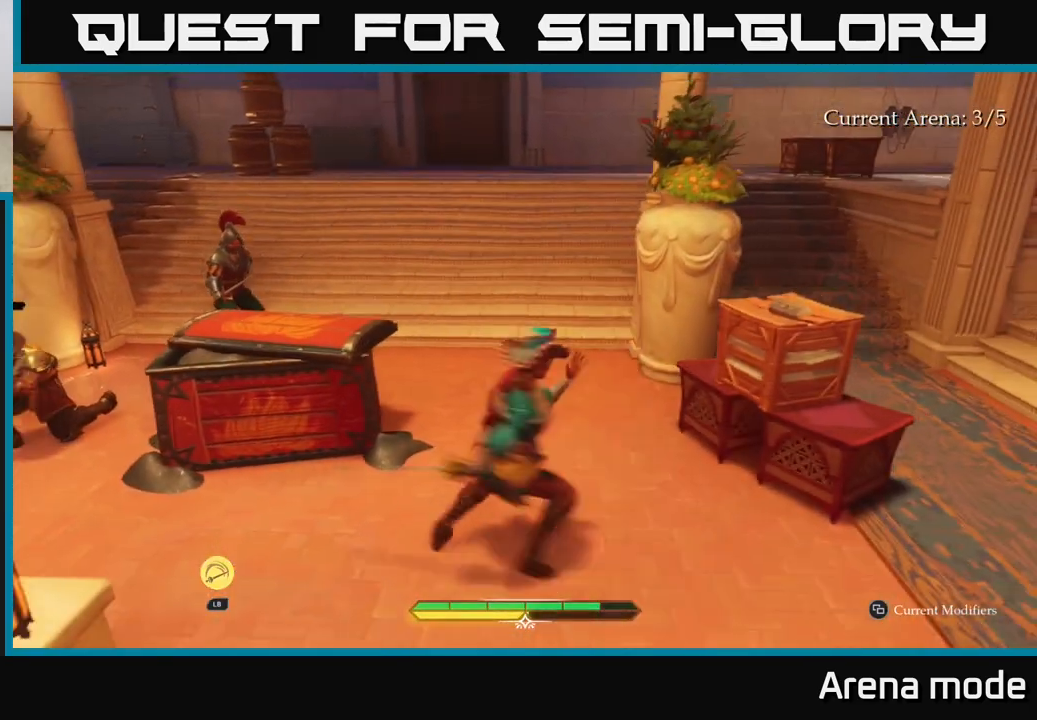
{"buttons": ["X"], "left_stick": "up-left", "right_stick": "center", "events": [[100, "X", "down"], [183, "X", "up"], [250, "X", "down"], [300, "left_stick", "up-left"], [333, "X", "up"], [450, "X", "down"]]}